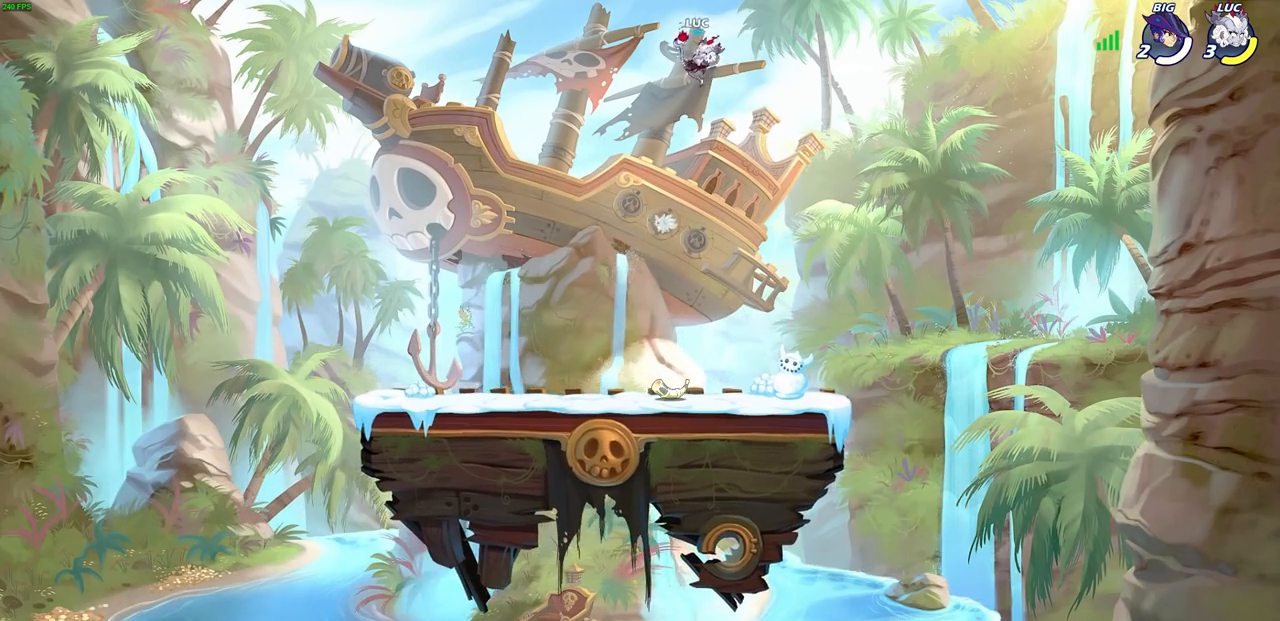
Gameplay with a controller (PlayStation layout); each line is a JSON object with the inputs held at the frame after it. "events" lists button and stick changes between this image and that frame as [ms after this image, input, new state], when the widget could be followed in between.
{"buttons": [], "left_stick": "center", "right_stick": "center", "events": [[33, "left_stick", "up"], [50, "R1", "down"], [150, "R1", "up"], [167, "left_stick", "center"]]}
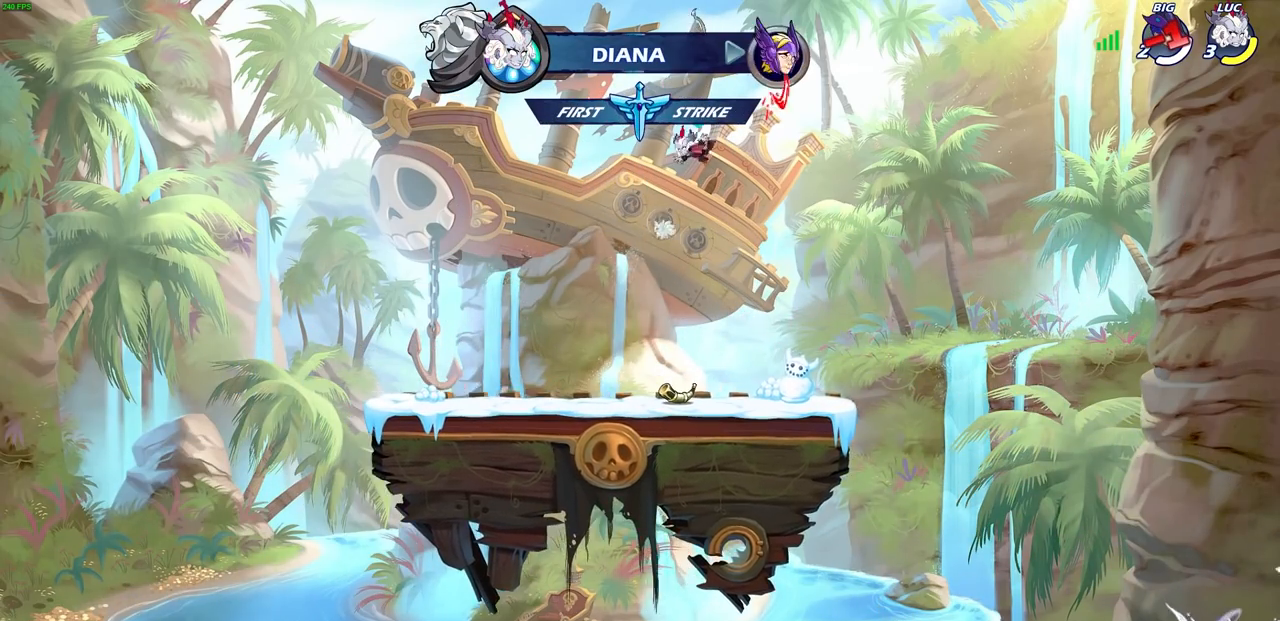
{"buttons": [], "left_stick": "center", "right_stick": "center", "events": []}
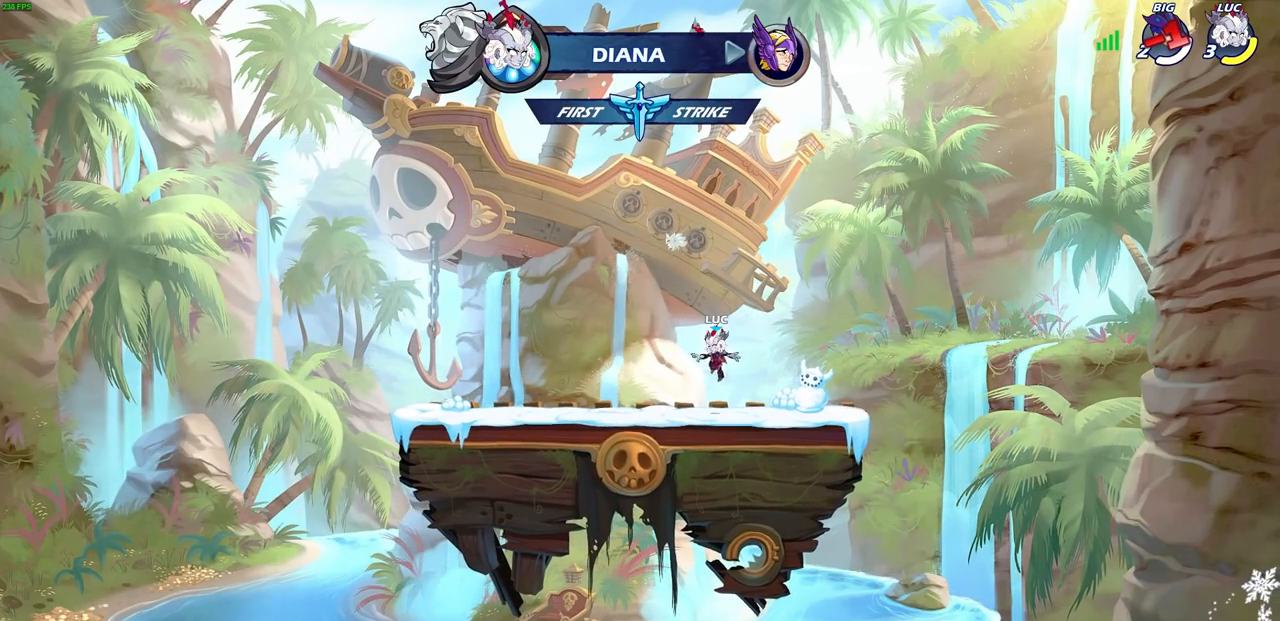
{"buttons": ["CROSS"], "left_stick": "center", "right_stick": "center", "events": [[217, "CROSS", "down"], [367, "CROSS", "up"], [483, "CROSS", "down"]]}
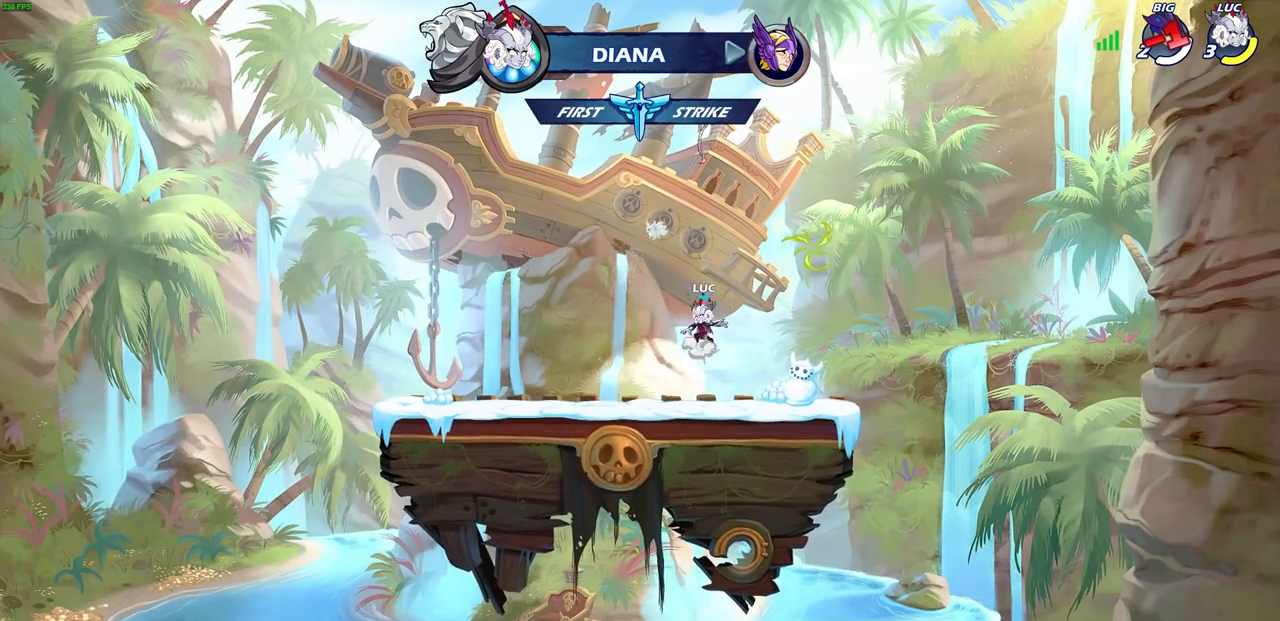
{"buttons": [], "left_stick": "center", "right_stick": "center", "events": [[100, "CROSS", "up"], [183, "CROSS", "down"], [300, "CROSS", "up"], [300, "R1", "down"], [383, "R1", "up"]]}
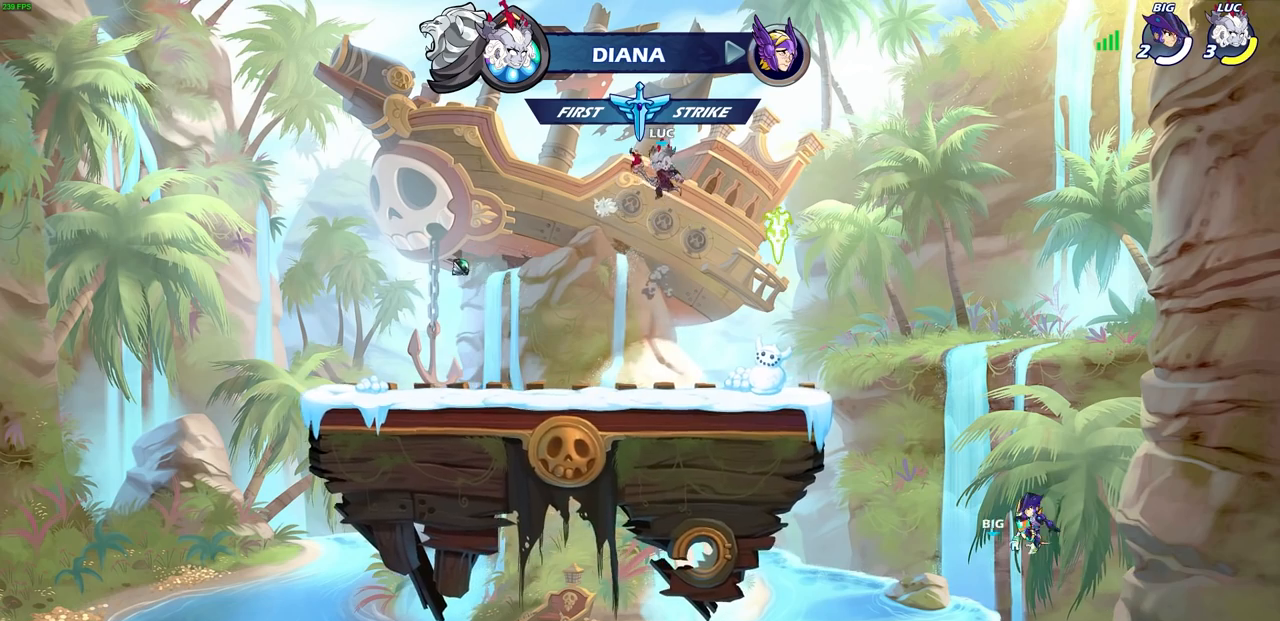
{"buttons": [], "left_stick": "up-right", "right_stick": "center", "events": [[17, "CIRCLE", "down"], [117, "CIRCLE", "up"], [500, "left_stick", "up-right"]]}
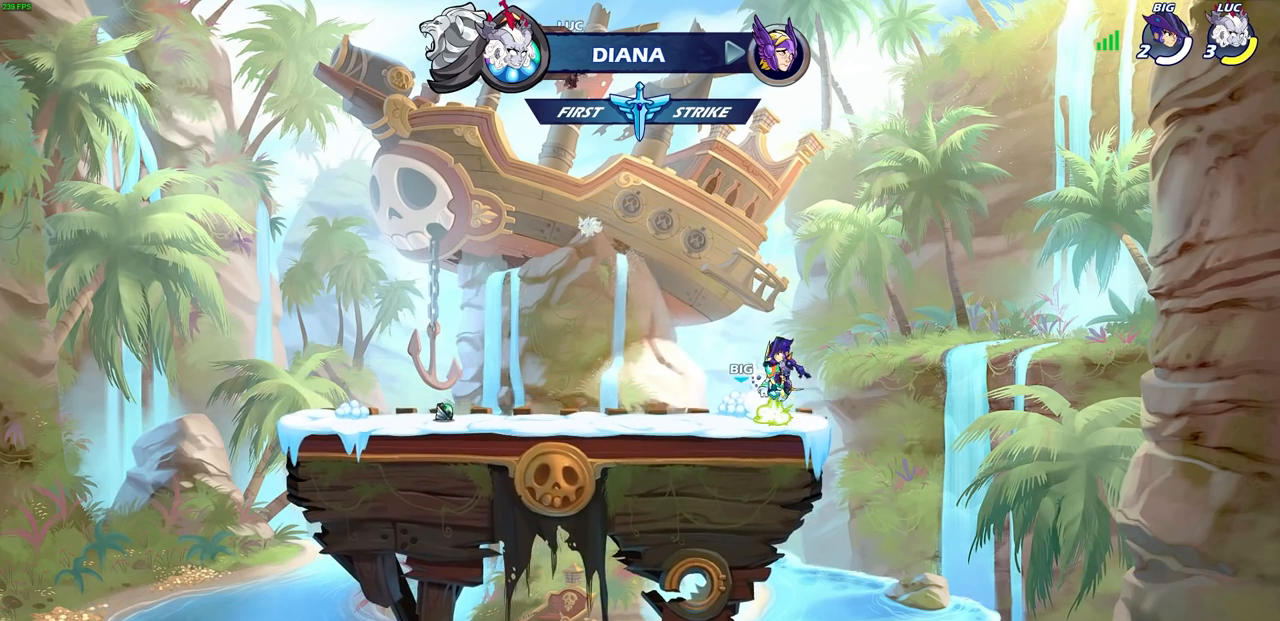
{"buttons": [], "left_stick": "center", "right_stick": "center", "events": [[150, "left_stick", "up"], [200, "R1", "down"], [267, "R1", "up"], [317, "left_stick", "center"]]}
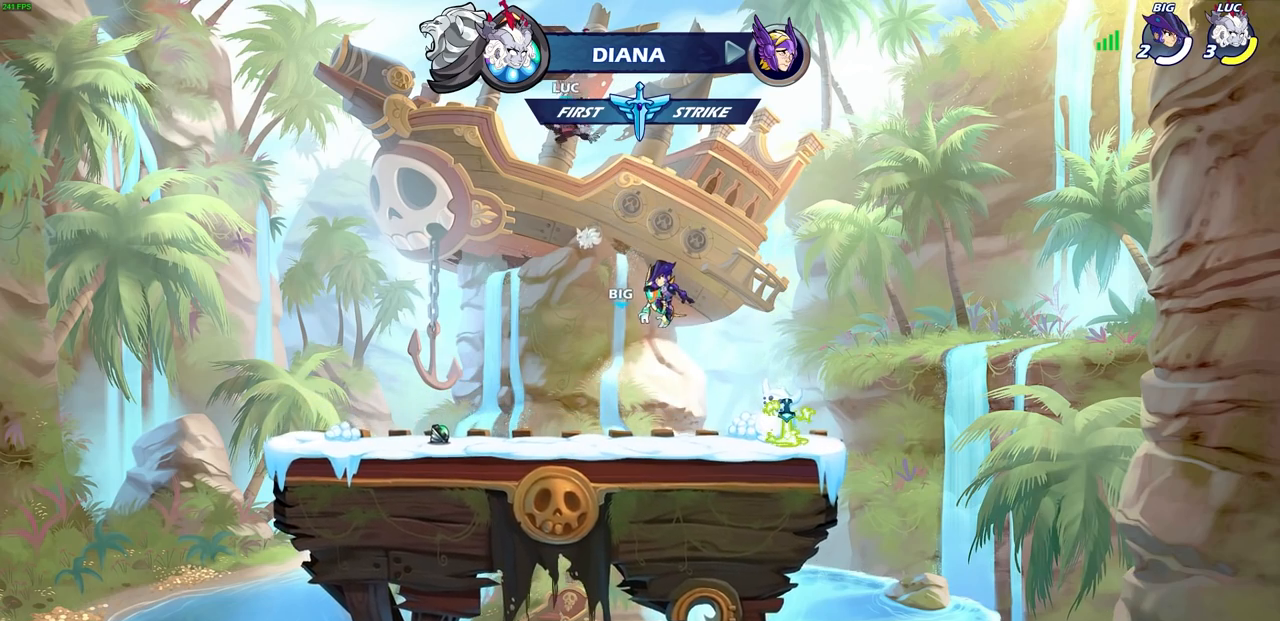
{"buttons": [], "left_stick": "left", "right_stick": "center", "events": [[133, "left_stick", "left"]]}
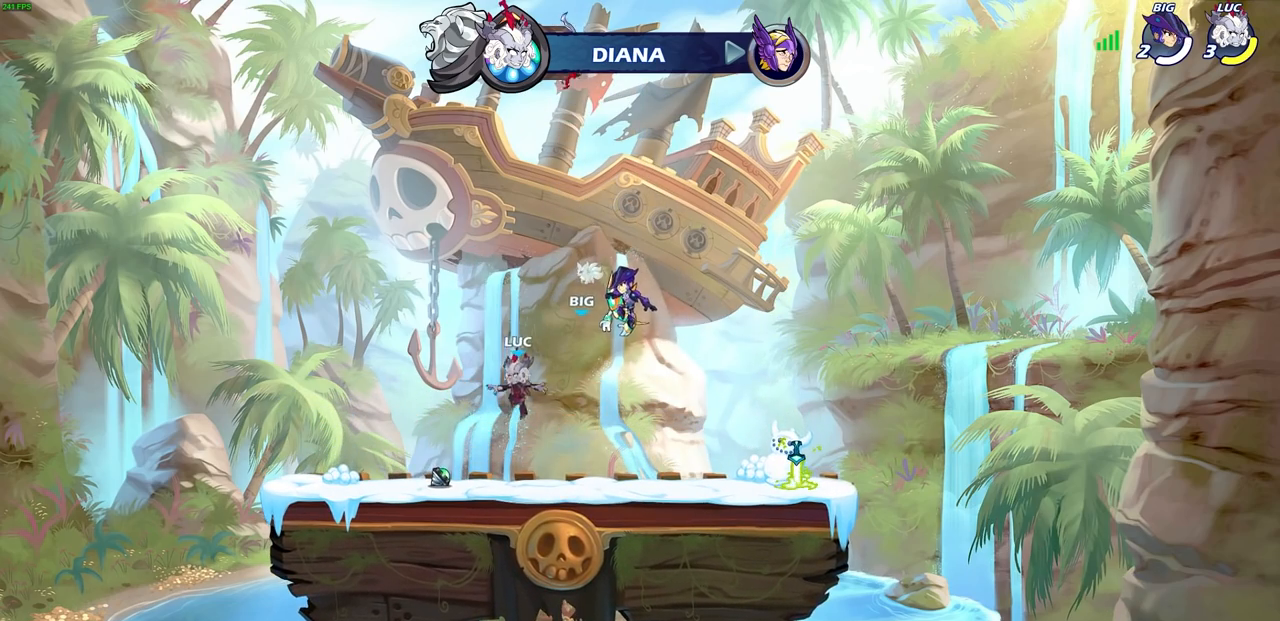
{"buttons": [], "left_stick": "up-right", "right_stick": "center", "events": [[183, "R1", "down"], [183, "left_stick", "up-right"], [233, "CROSS", "down"], [333, "R1", "up"], [350, "CROSS", "up"]]}
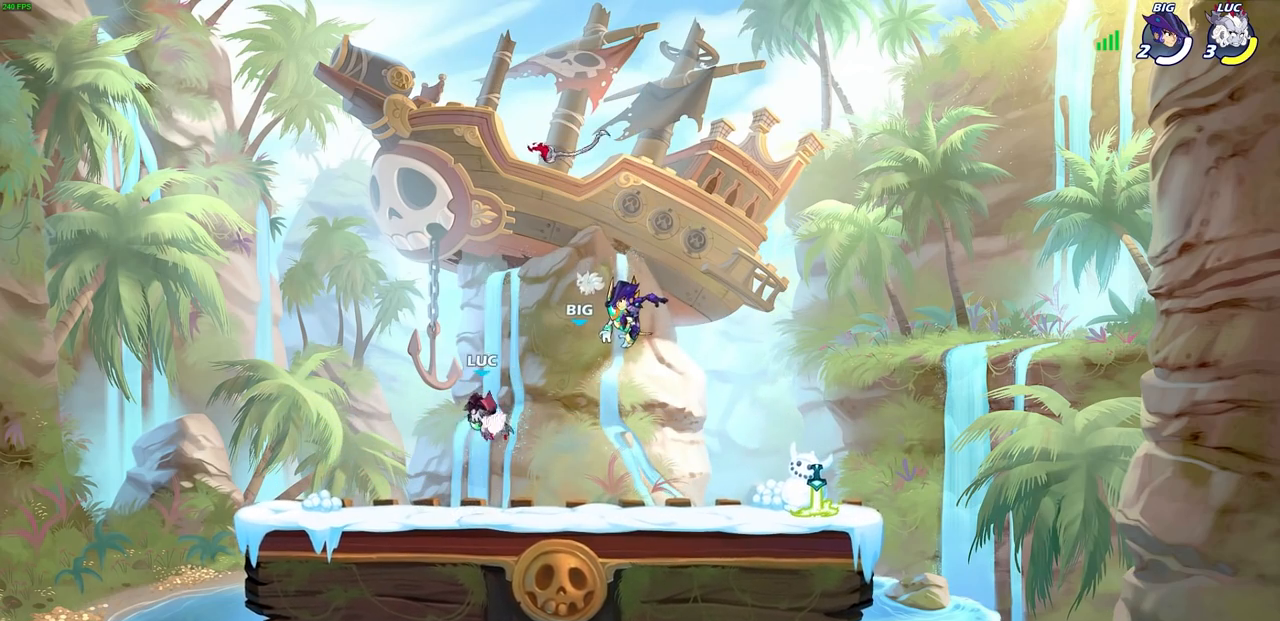
{"buttons": [], "left_stick": "center", "right_stick": "center", "events": [[83, "left_stick", "down-right"], [150, "left_stick", "down-left"], [233, "left_stick", "down-right"], [267, "CIRCLE", "down"], [300, "left_stick", "center"], [350, "CIRCLE", "up"]]}
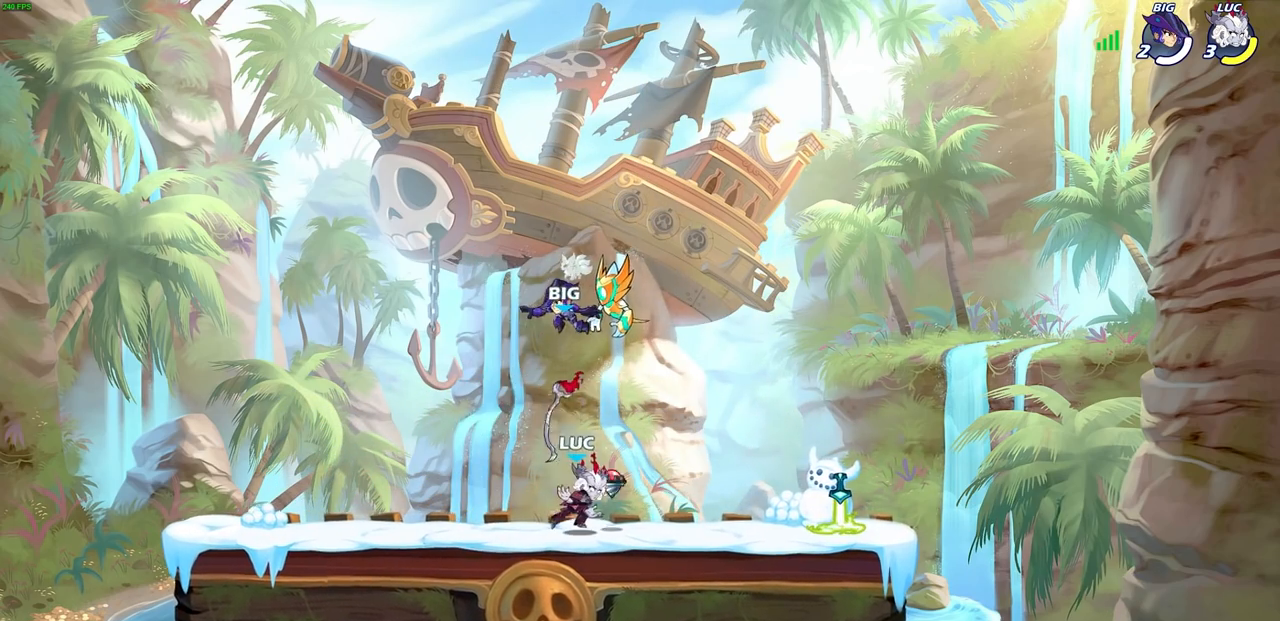
{"buttons": [], "left_stick": "left", "right_stick": "center", "events": [[150, "left_stick", "left"], [317, "R1", "down"], [417, "R1", "up"]]}
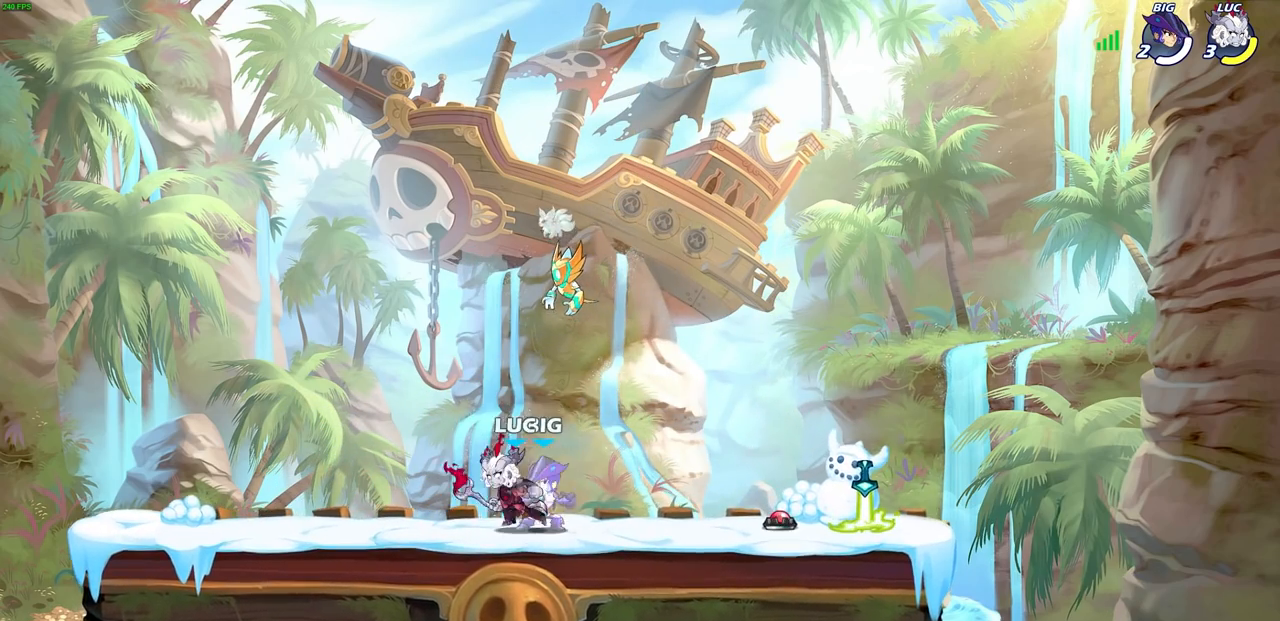
{"buttons": [], "left_stick": "right", "right_stick": "center", "events": [[400, "left_stick", "right"]]}
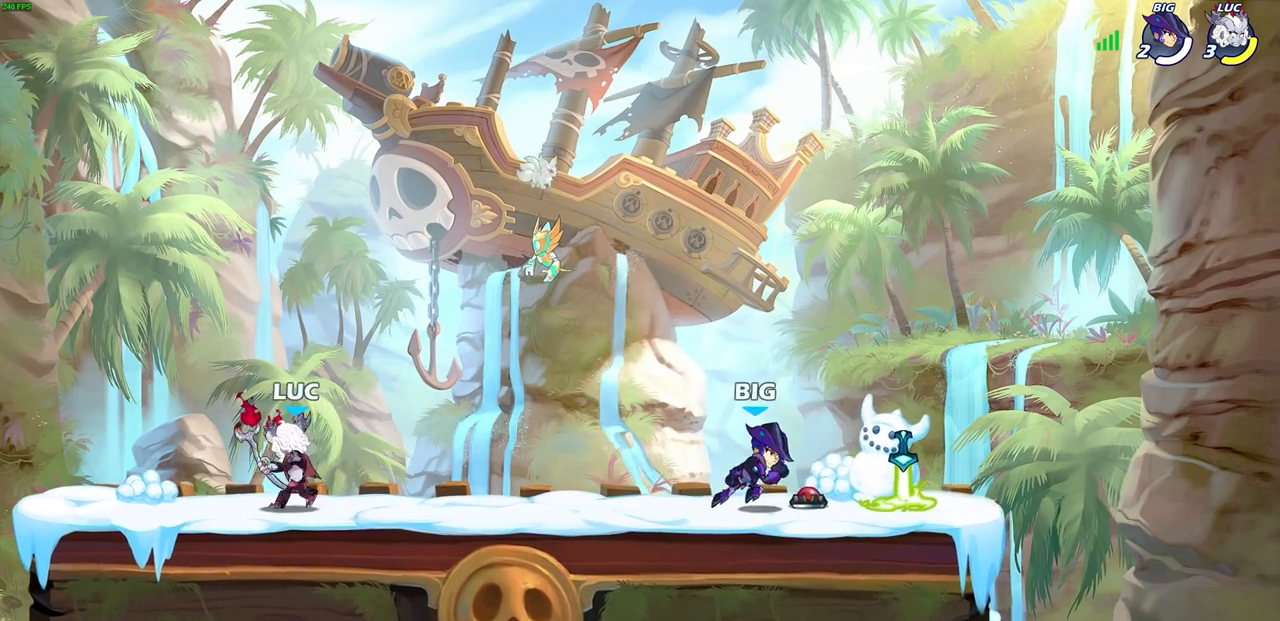
{"buttons": [], "left_stick": "up-right", "right_stick": "center", "events": [[500, "left_stick", "up-right"]]}
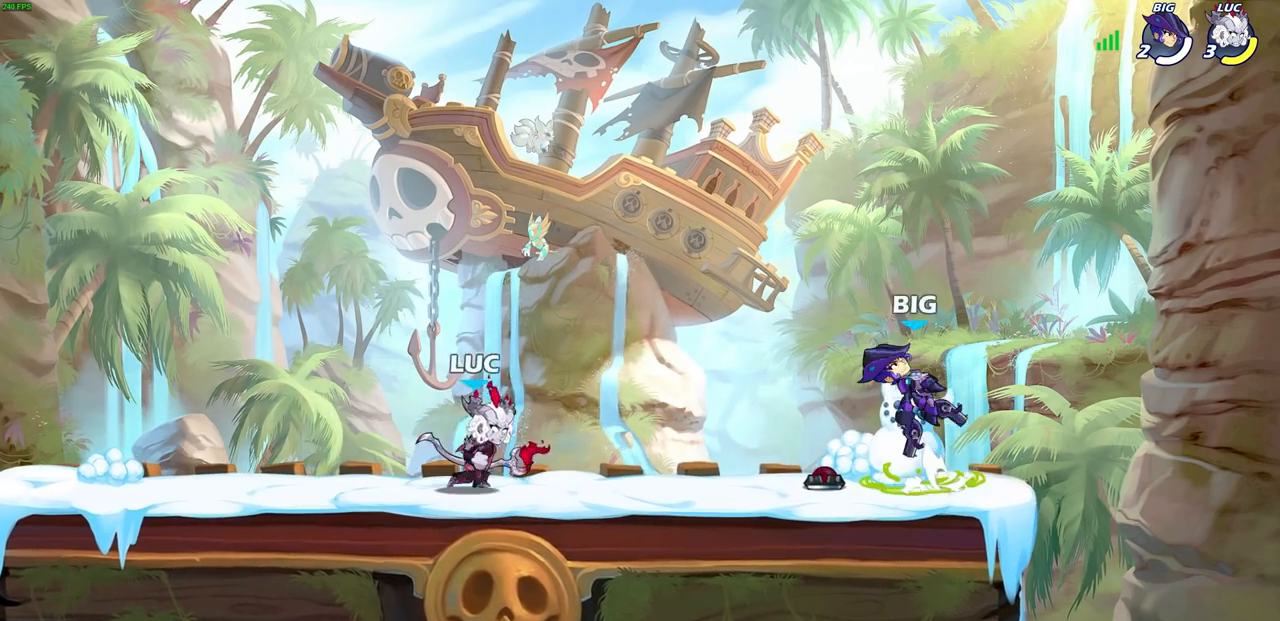
{"buttons": [], "left_stick": "center", "right_stick": "center", "events": [[33, "R2", "down"], [67, "CIRCLE", "down"], [100, "left_stick", "center"], [133, "R2", "up"], [150, "CIRCLE", "up"]]}
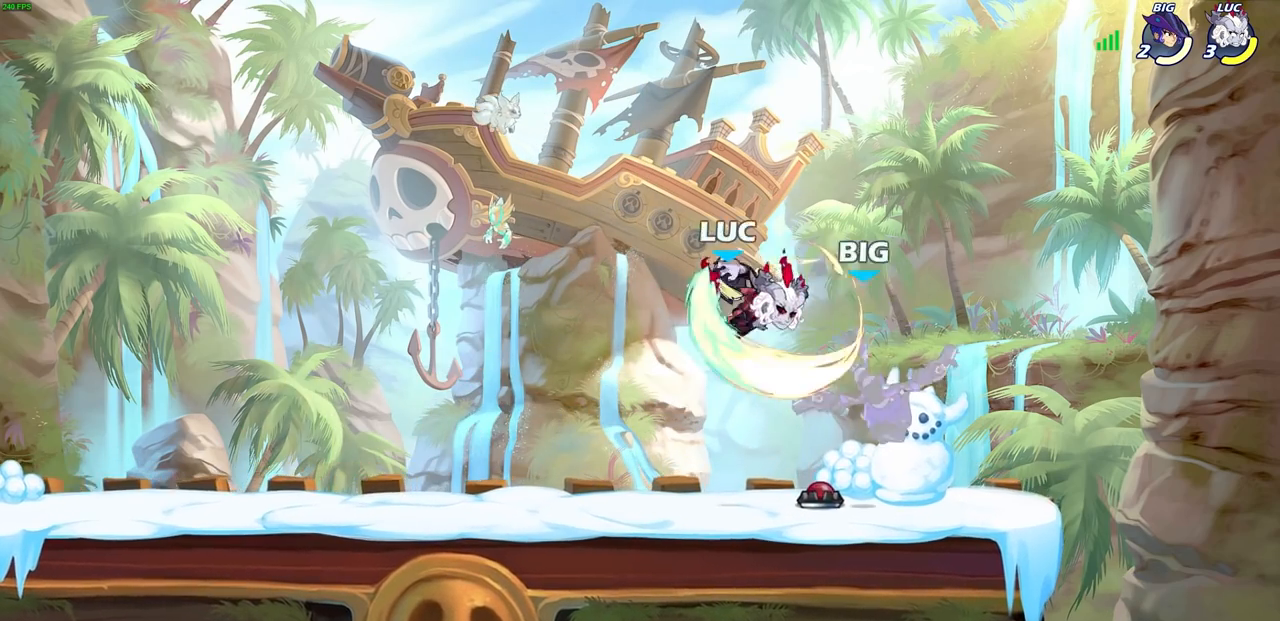
{"buttons": ["CROSS", "R2"], "left_stick": "up-right", "right_stick": "center", "events": [[117, "left_stick", "right"], [367, "left_stick", "up-right"], [500, "CROSS", "down"], [500, "R2", "down"]]}
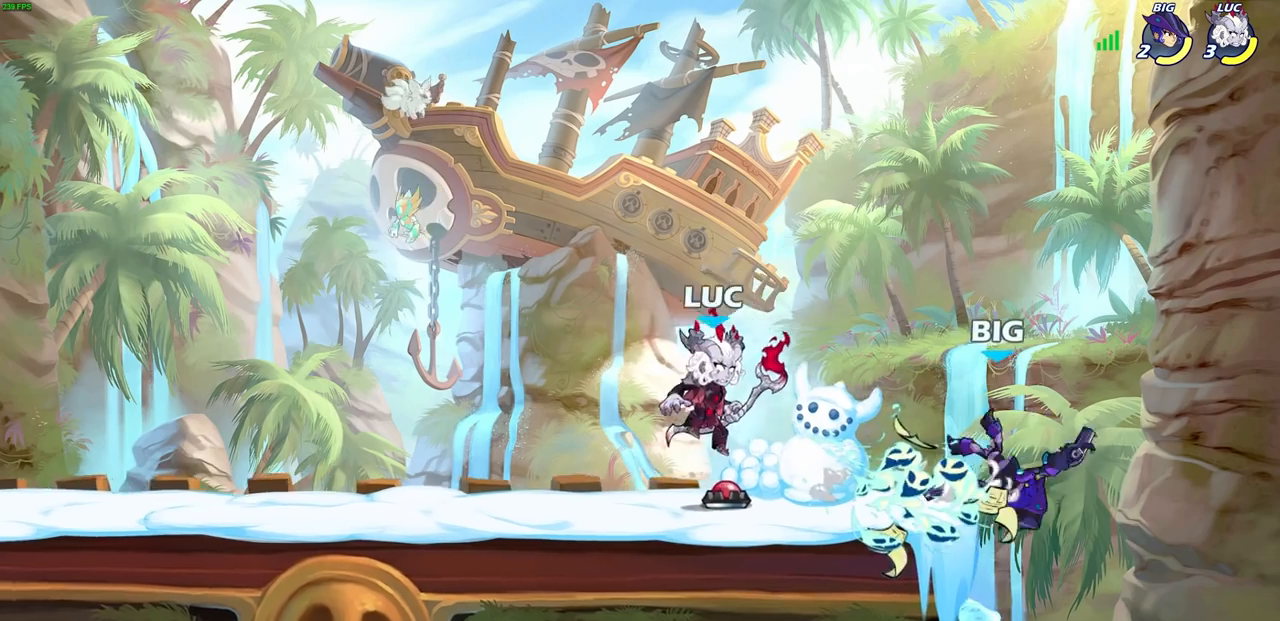
{"buttons": [], "left_stick": "up-left", "right_stick": "center", "events": [[217, "left_stick", "up"], [317, "CROSS", "up"], [317, "R2", "up"], [333, "left_stick", "up-left"]]}
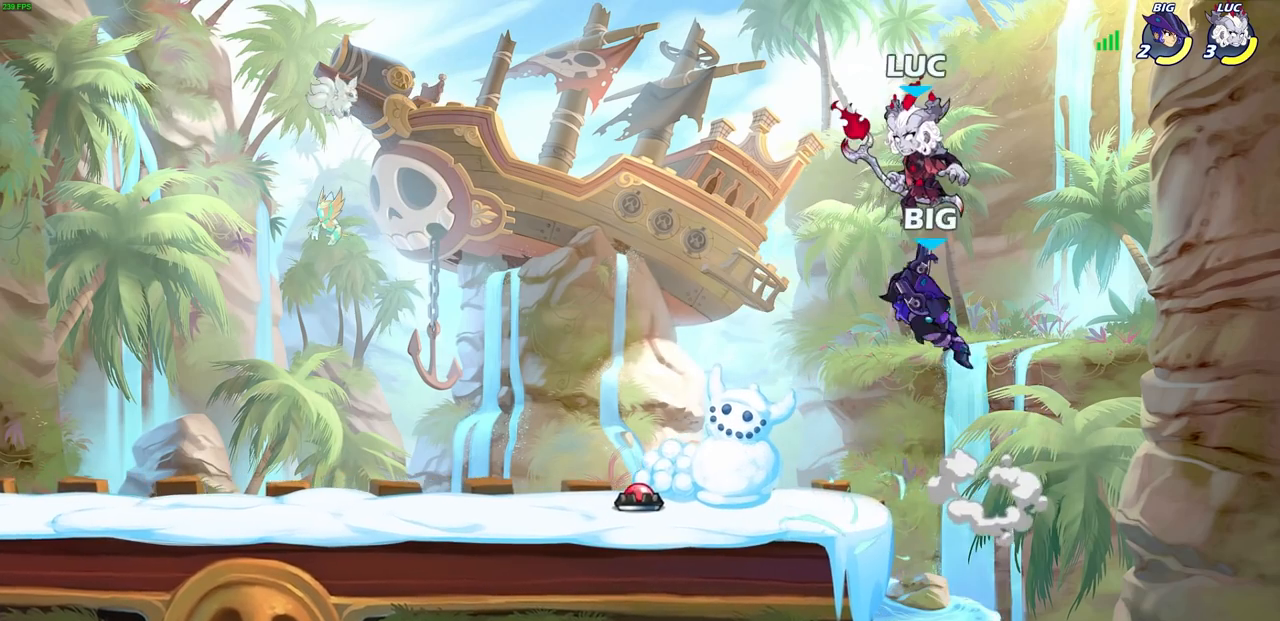
{"buttons": [], "left_stick": "center", "right_stick": "center", "events": [[100, "left_stick", "down"], [150, "SQUARE", "down"], [217, "left_stick", "center"], [250, "SQUARE", "up"]]}
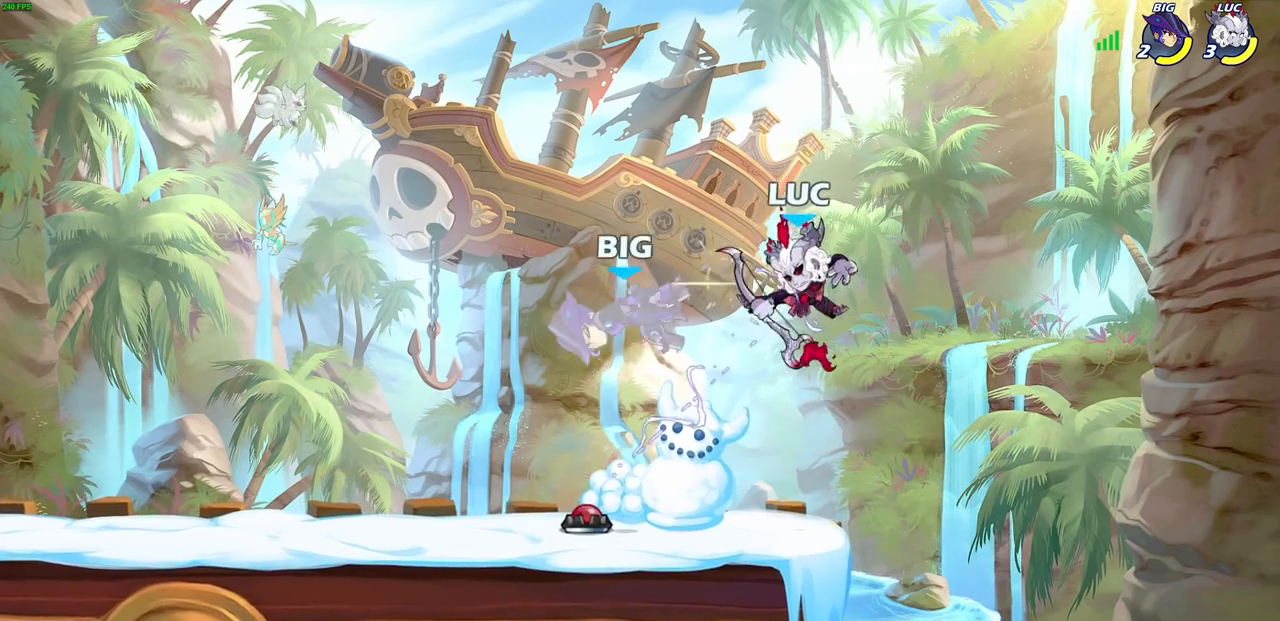
{"buttons": [], "left_stick": "center", "right_stick": "center", "events": [[317, "CROSS", "down"], [433, "CROSS", "up"]]}
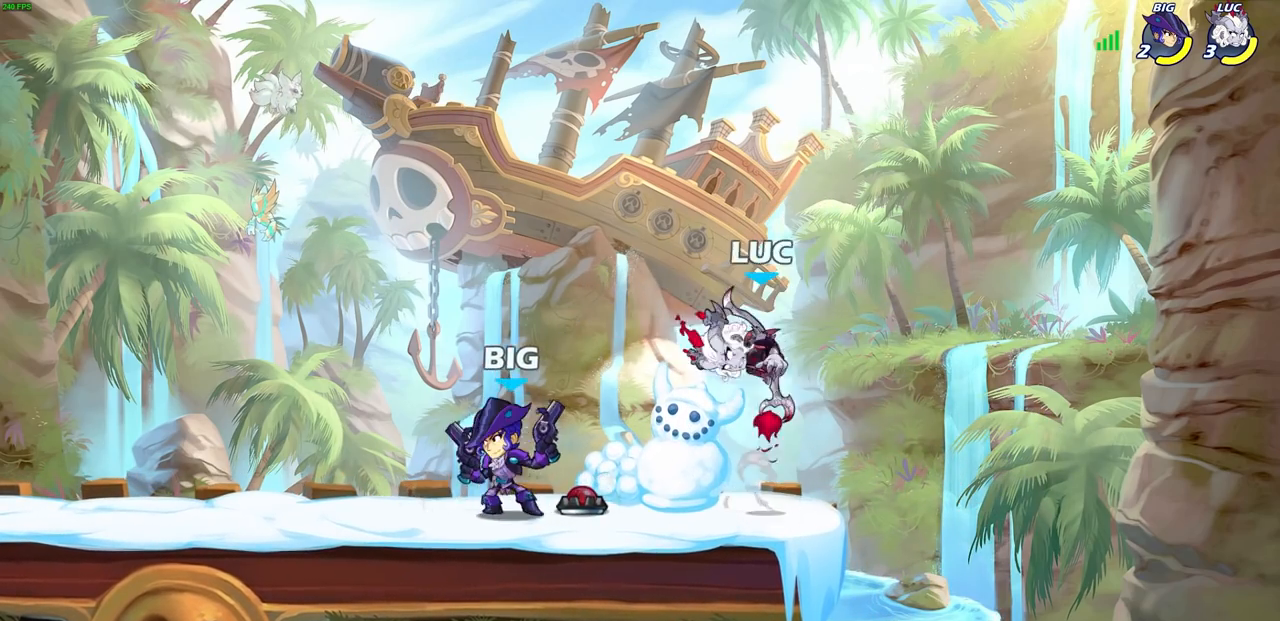
{"buttons": [], "left_stick": "down-left", "right_stick": "center", "events": [[17, "left_stick", "down-left"], [50, "R1", "down"], [117, "R1", "up"], [117, "left_stick", "center"], [483, "left_stick", "down-left"]]}
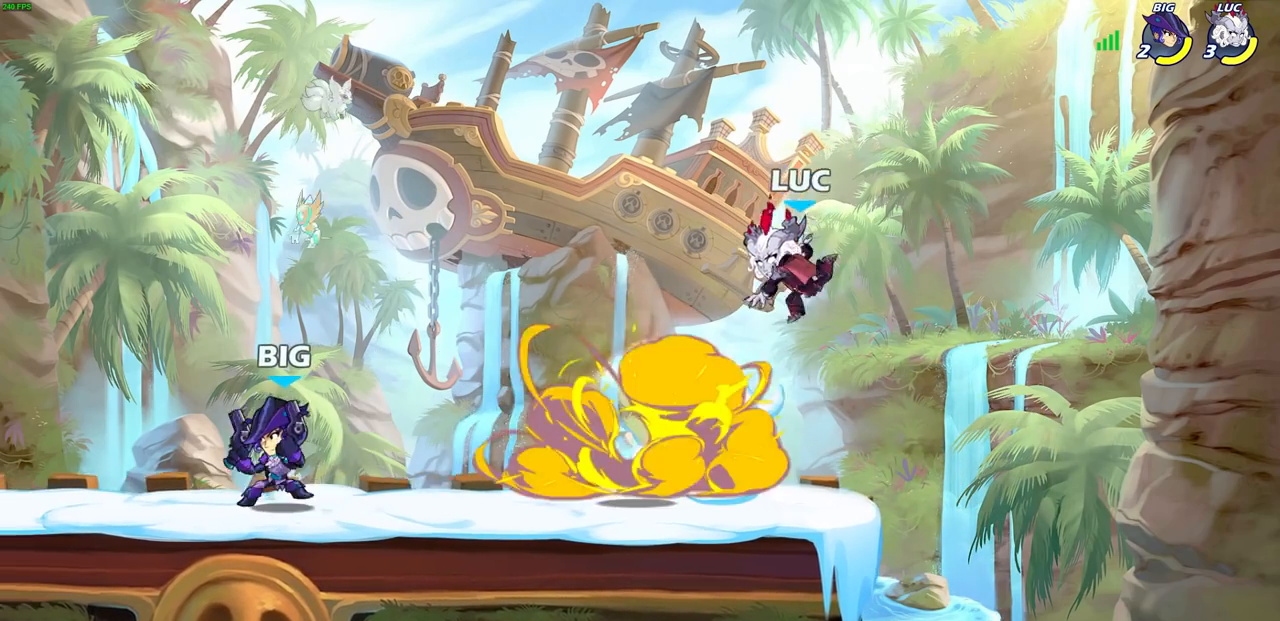
{"buttons": ["CROSS"], "left_stick": "up-left", "right_stick": "center", "events": [[250, "left_stick", "left"], [300, "R2", "down"], [433, "R2", "up"], [450, "CROSS", "down"], [483, "left_stick", "up-left"]]}
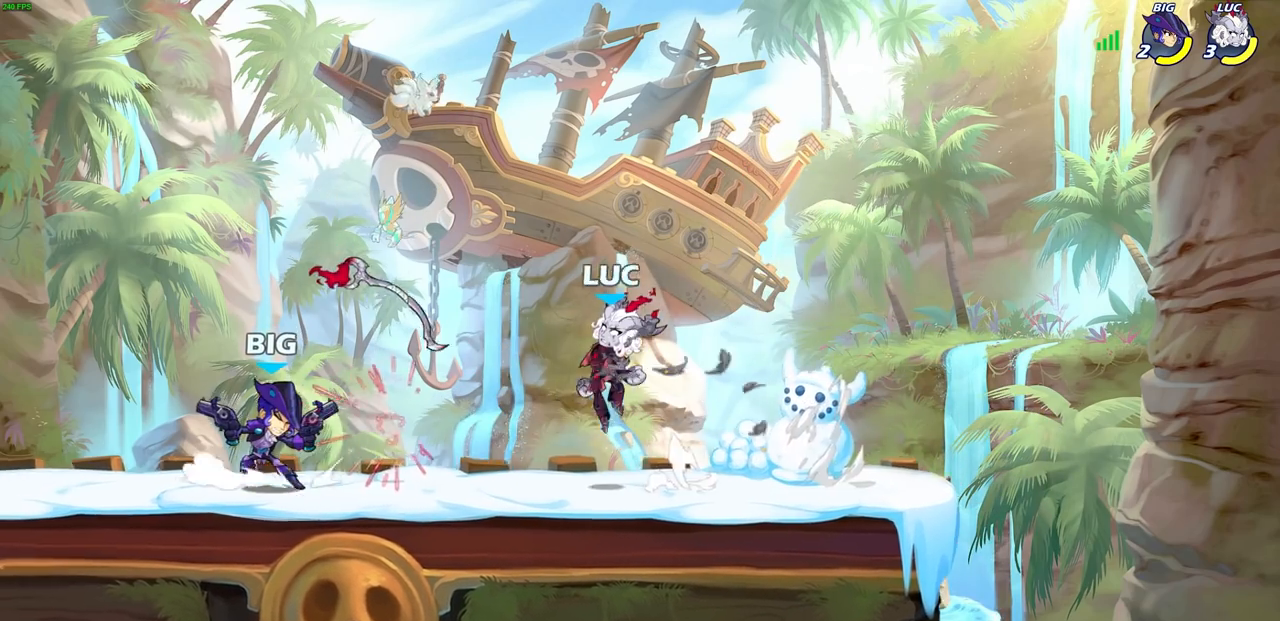
{"buttons": [], "left_stick": "center", "right_stick": "center", "events": [[83, "CROSS", "up"], [233, "R1", "down"], [300, "left_stick", "up-right"], [333, "R1", "up"], [367, "left_stick", "center"]]}
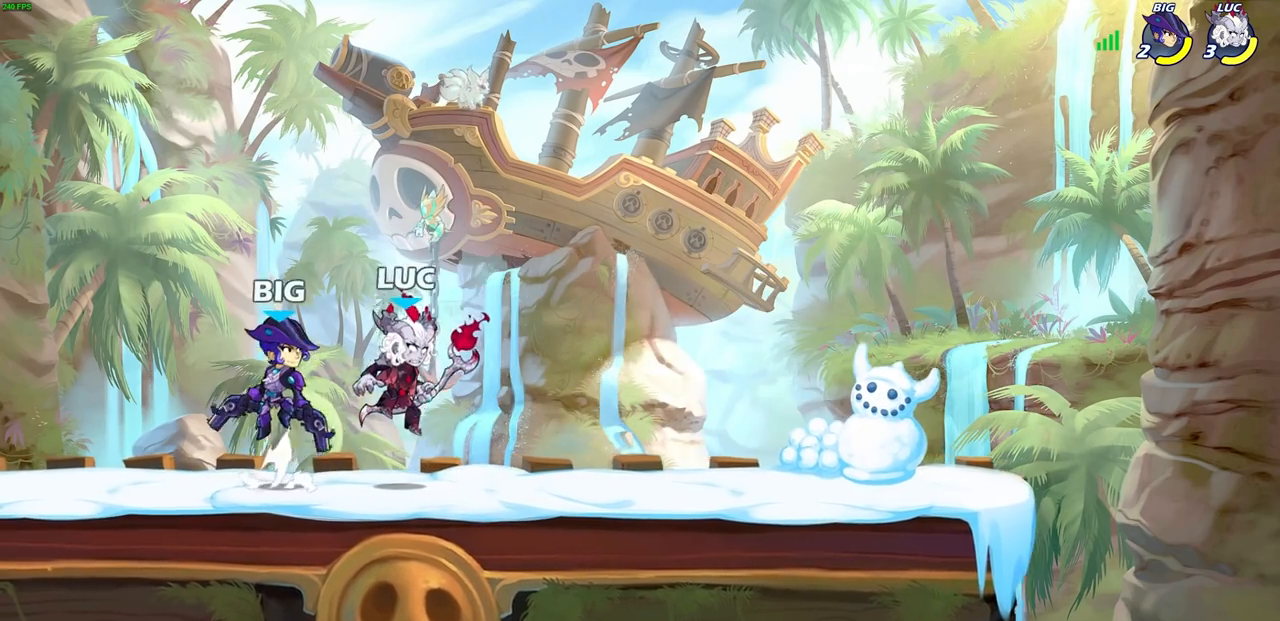
{"buttons": [], "left_stick": "left", "right_stick": "center", "events": [[17, "SQUARE", "down"], [117, "SQUARE", "up"], [167, "left_stick", "left"]]}
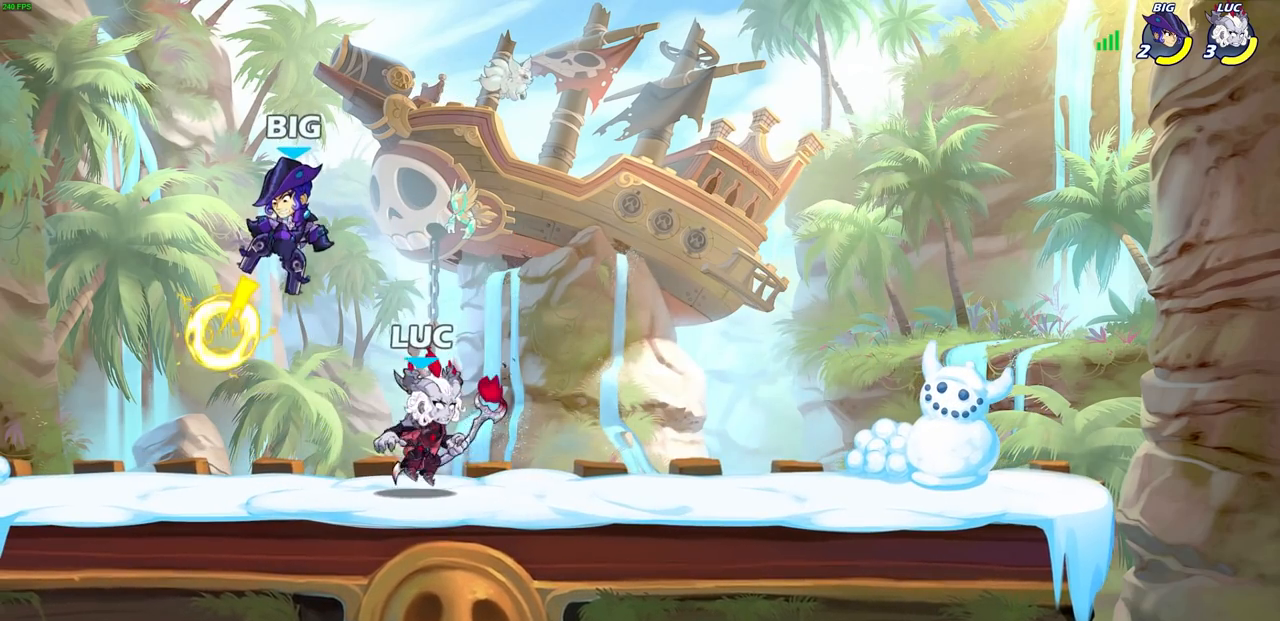
{"buttons": [], "left_stick": "center", "right_stick": "center", "events": [[83, "left_stick", "center"], [217, "SQUARE", "down"], [300, "SQUARE", "up"]]}
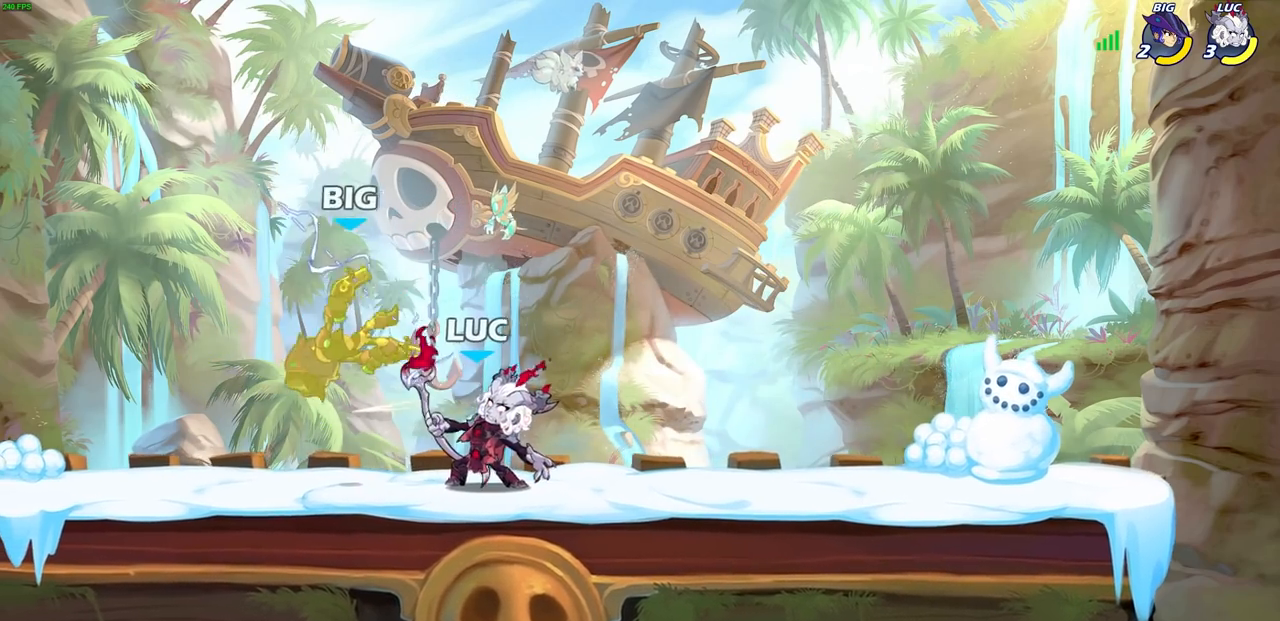
{"buttons": [], "left_stick": "center", "right_stick": "center", "events": [[100, "CROSS", "down"], [150, "CIRCLE", "down"], [183, "CROSS", "up"], [233, "CIRCLE", "up"]]}
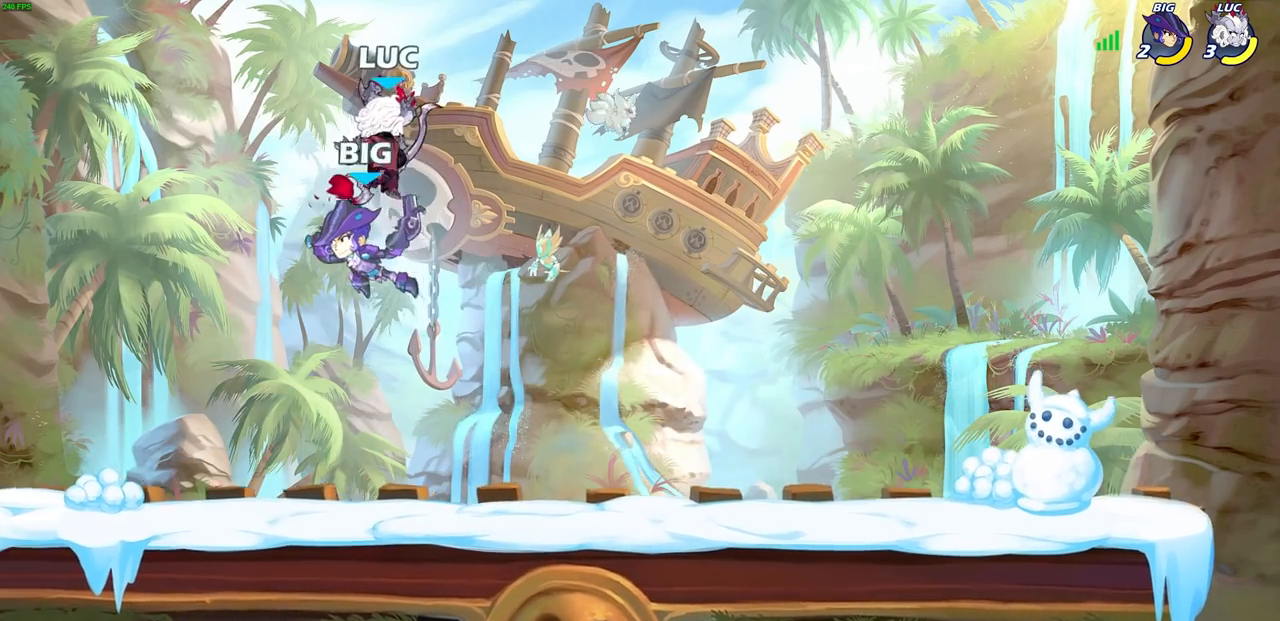
{"buttons": ["R2"], "left_stick": "center", "right_stick": "center", "events": [[400, "R2", "down"]]}
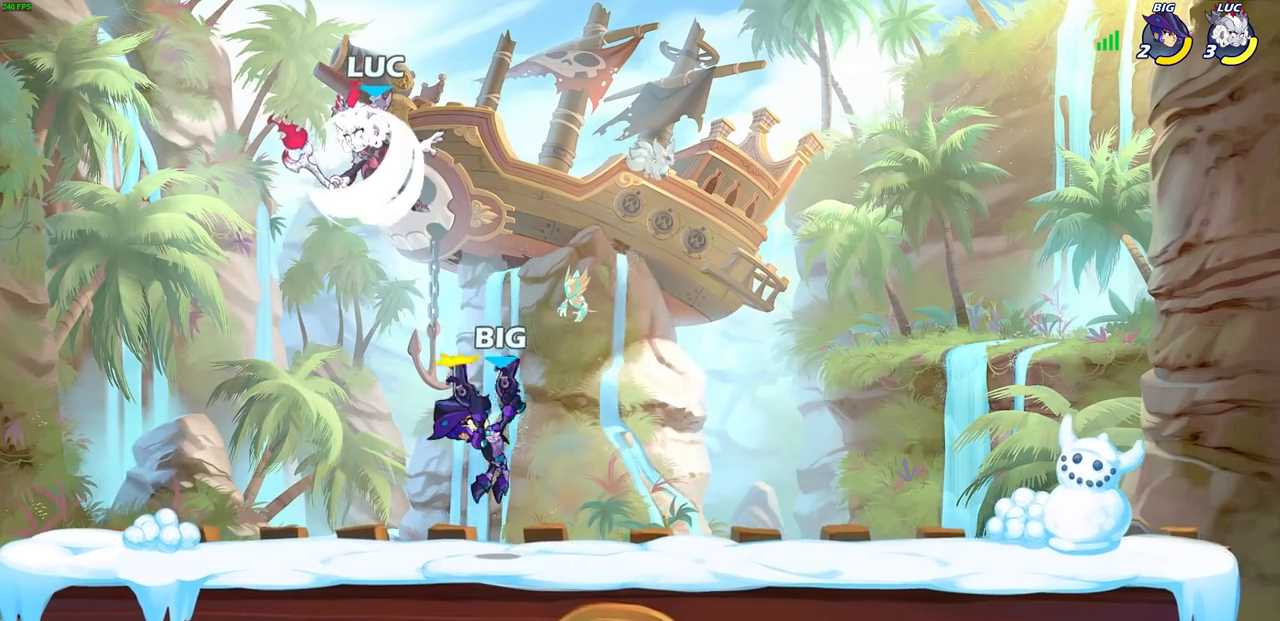
{"buttons": ["SQUARE"], "left_stick": "down", "right_stick": "center", "events": [[250, "R2", "up"], [300, "left_stick", "right"], [383, "left_stick", "down"], [500, "SQUARE", "down"]]}
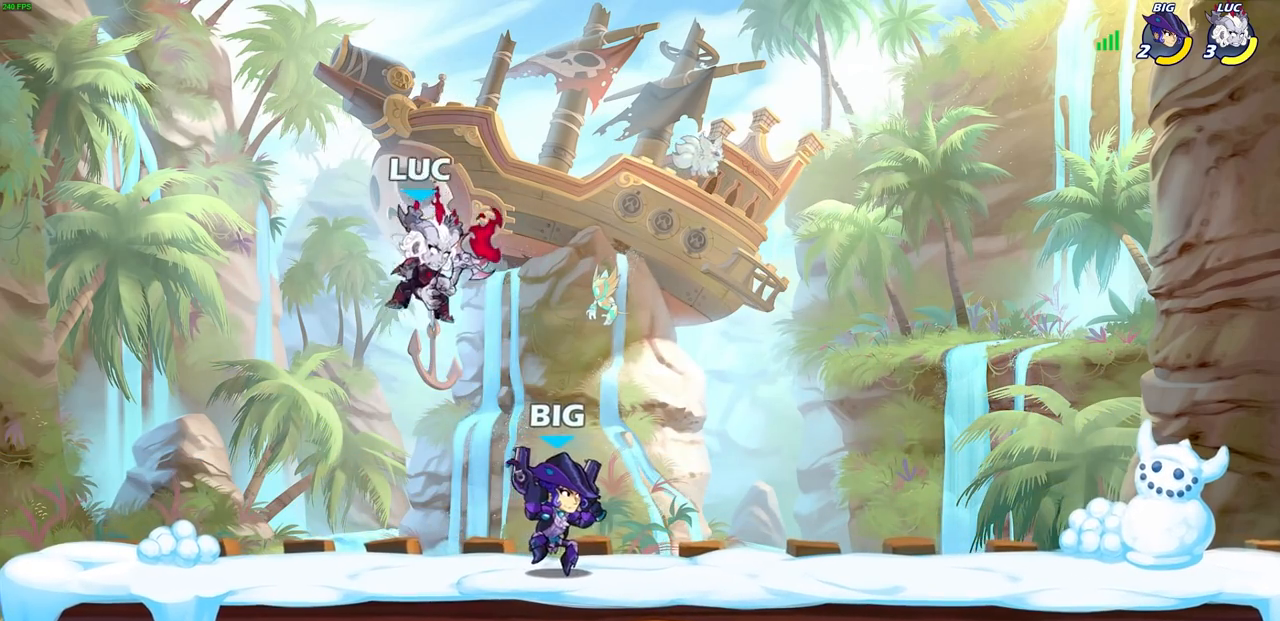
{"buttons": [], "left_stick": "center", "right_stick": "center", "events": [[83, "left_stick", "center"], [100, "SQUARE", "up"]]}
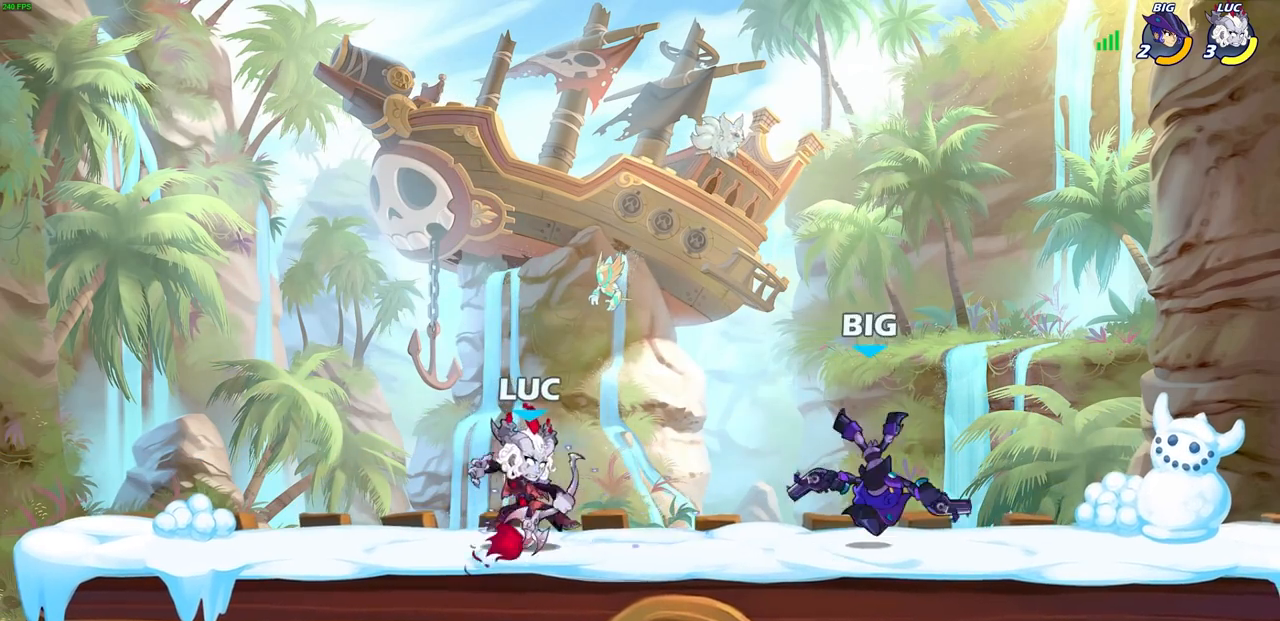
{"buttons": [], "left_stick": "center", "right_stick": "center", "events": [[17, "left_stick", "right"], [67, "R2", "down"], [200, "R2", "up"], [217, "left_stick", "down"], [233, "CIRCLE", "down"], [317, "left_stick", "center"], [333, "CIRCLE", "up"]]}
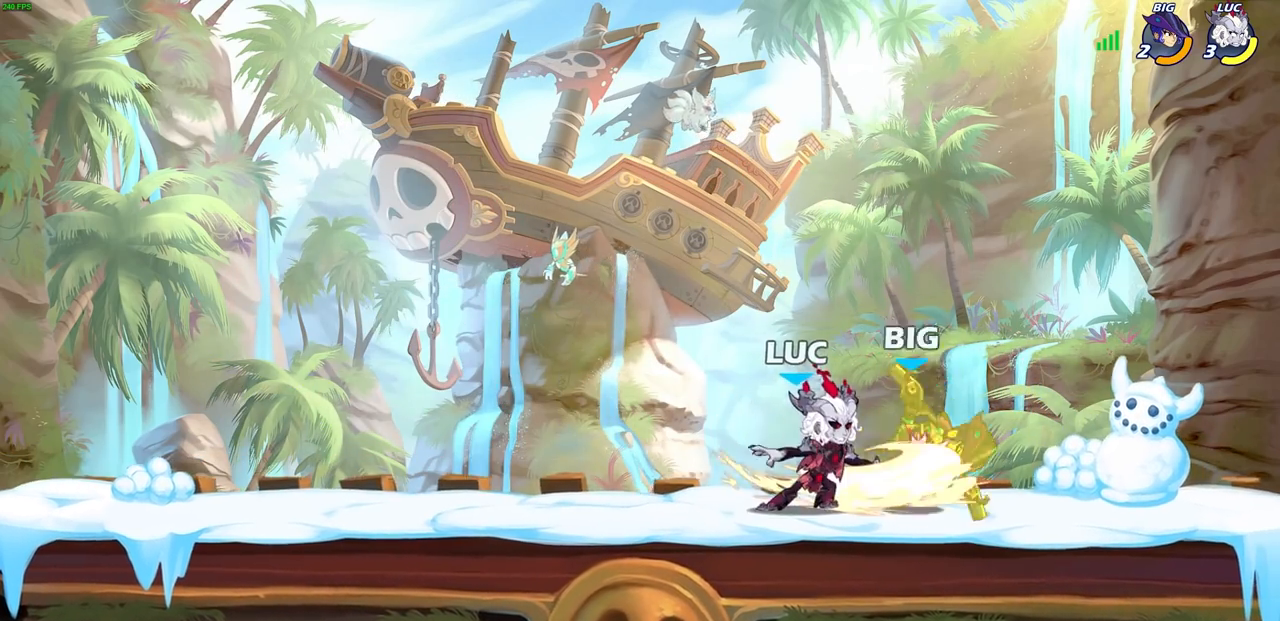
{"buttons": [], "left_stick": "center", "right_stick": "center", "events": []}
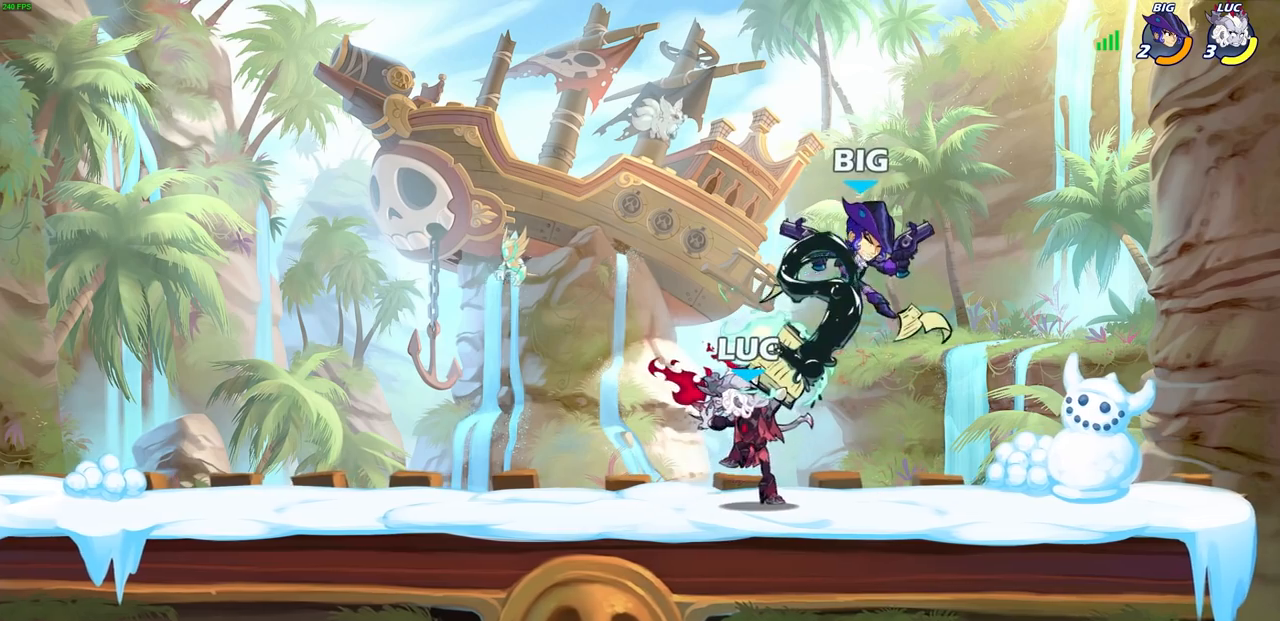
{"buttons": [], "left_stick": "center", "right_stick": "center", "events": []}